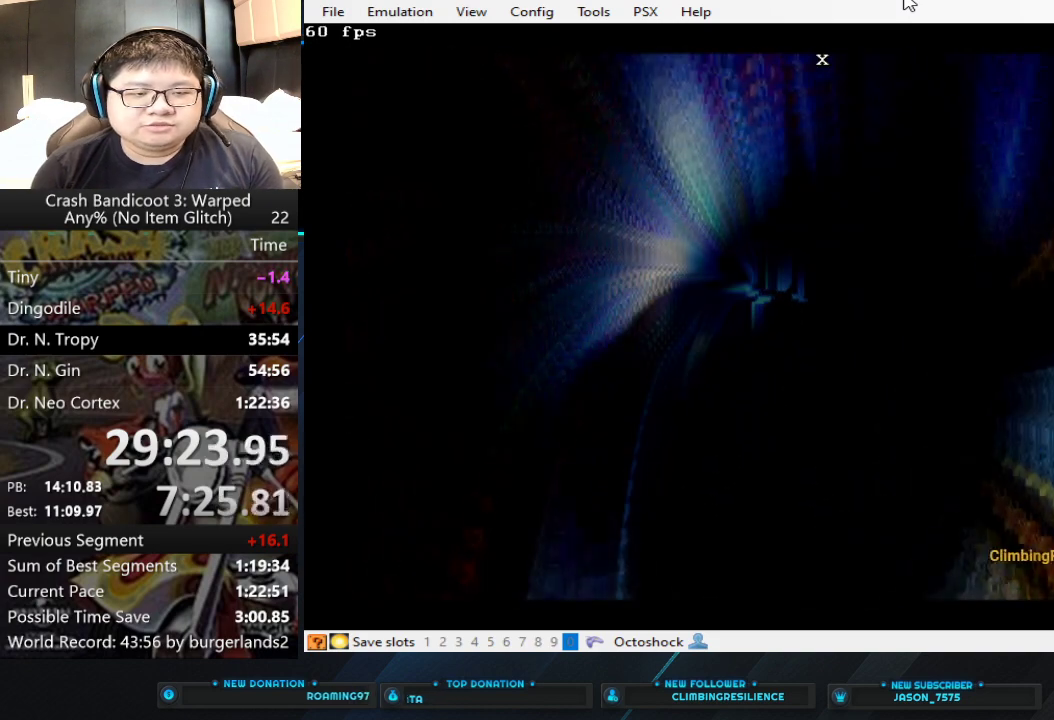
Gameplay with a controller (PlayStation layout); each line is a JSON object with the inputs held at the frame after it. "events" lists button and stick changes between this image and that frame as [ms after this image, input, new state], when the widget could be followed in between. Not read: R3 right_stick.
{"buttons": [], "left_stick": "center", "events": [[33, "CROSS", "up"], [300, "CROSS", "down"], [467, "CROSS", "up"]]}
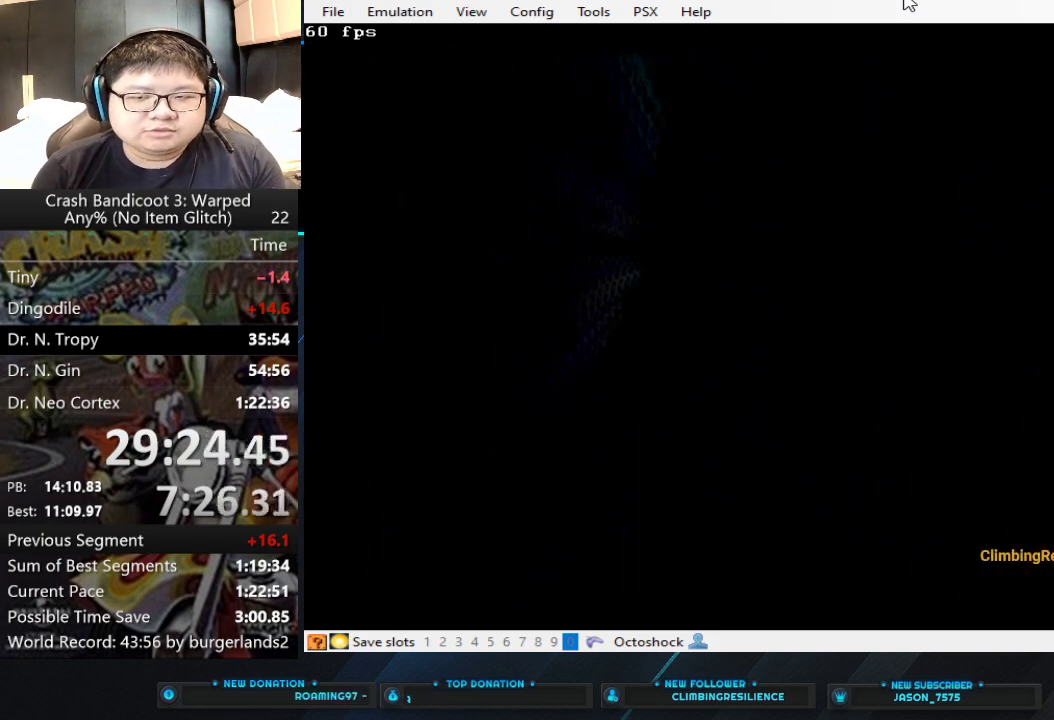
{"buttons": [], "left_stick": "center", "events": []}
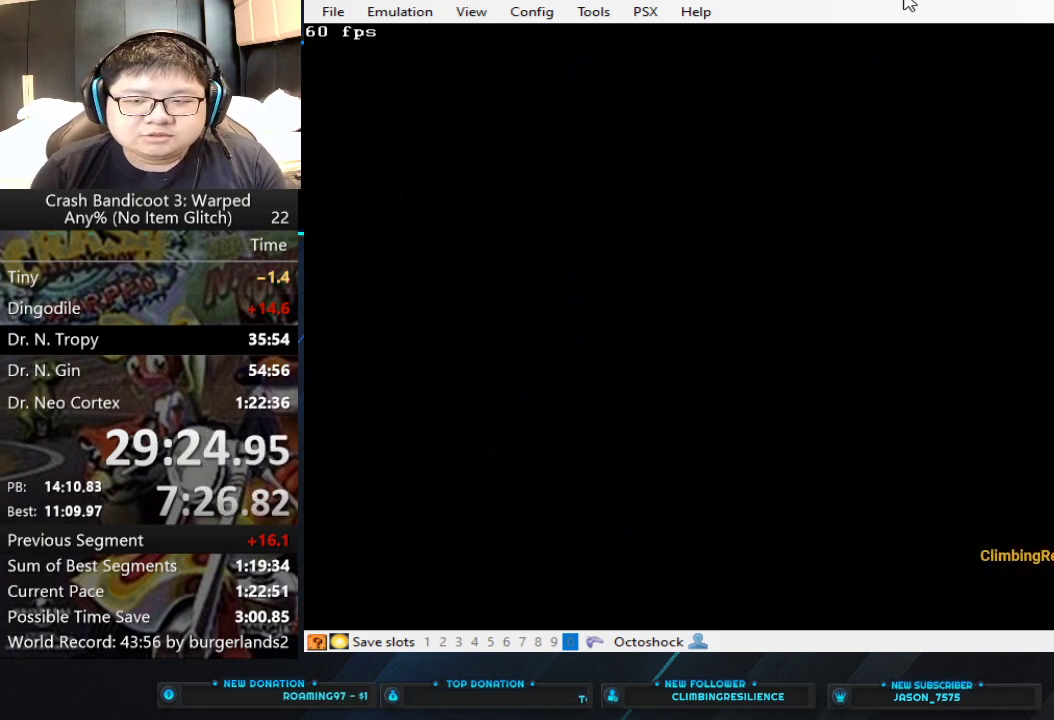
{"buttons": [], "left_stick": "center", "events": [[33, "CROSS", "down"], [100, "CROSS", "up"]]}
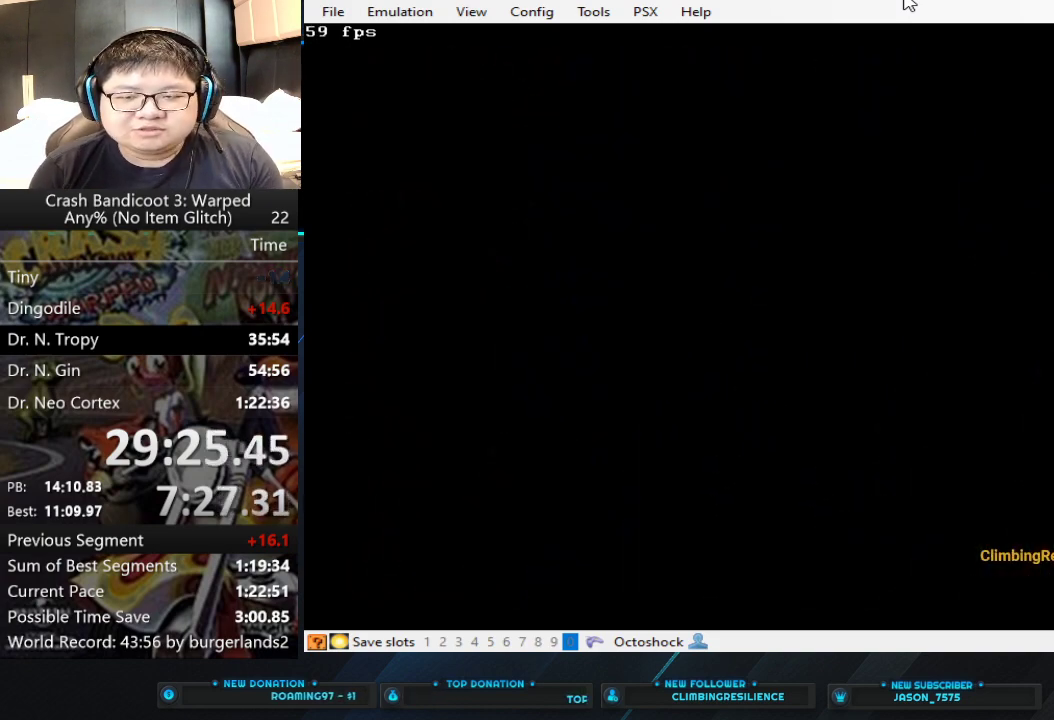
{"buttons": [], "left_stick": "center", "events": []}
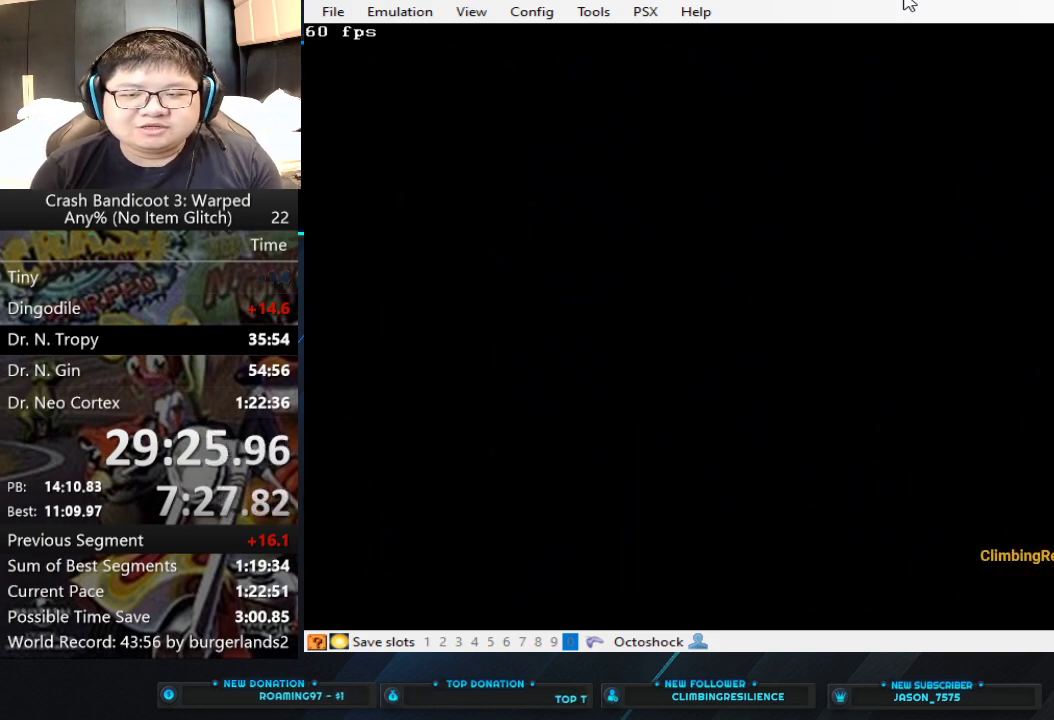
{"buttons": [], "left_stick": "center", "events": []}
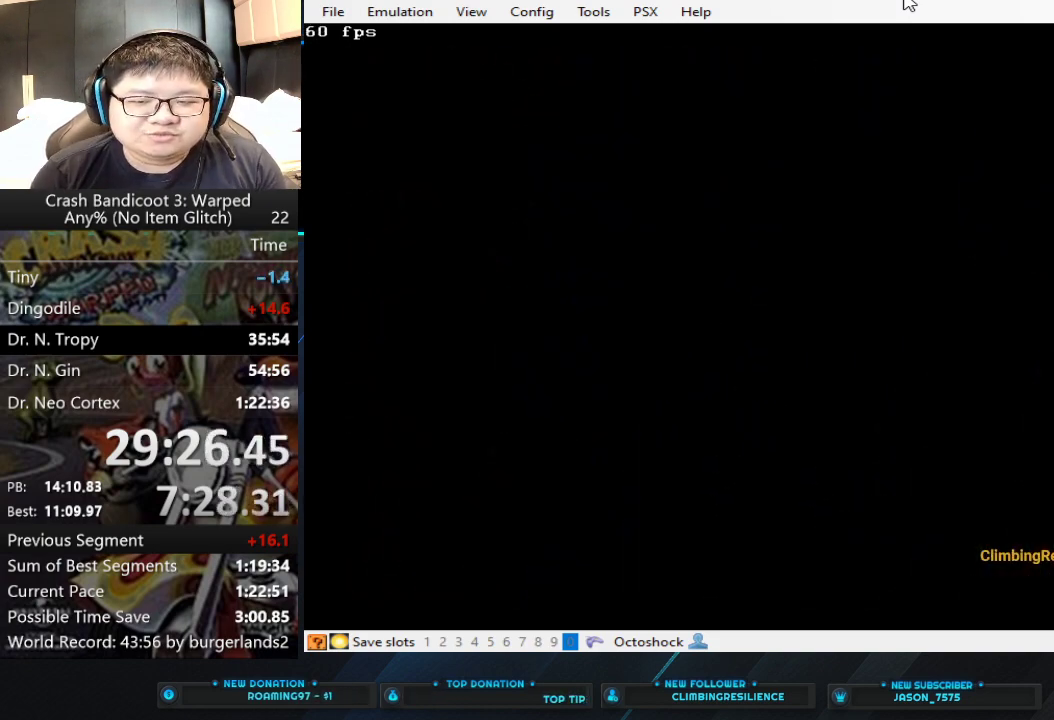
{"buttons": ["CROSS"], "left_stick": "center", "events": [[200, "CROSS", "down"], [300, "CROSS", "up"], [500, "CROSS", "down"]]}
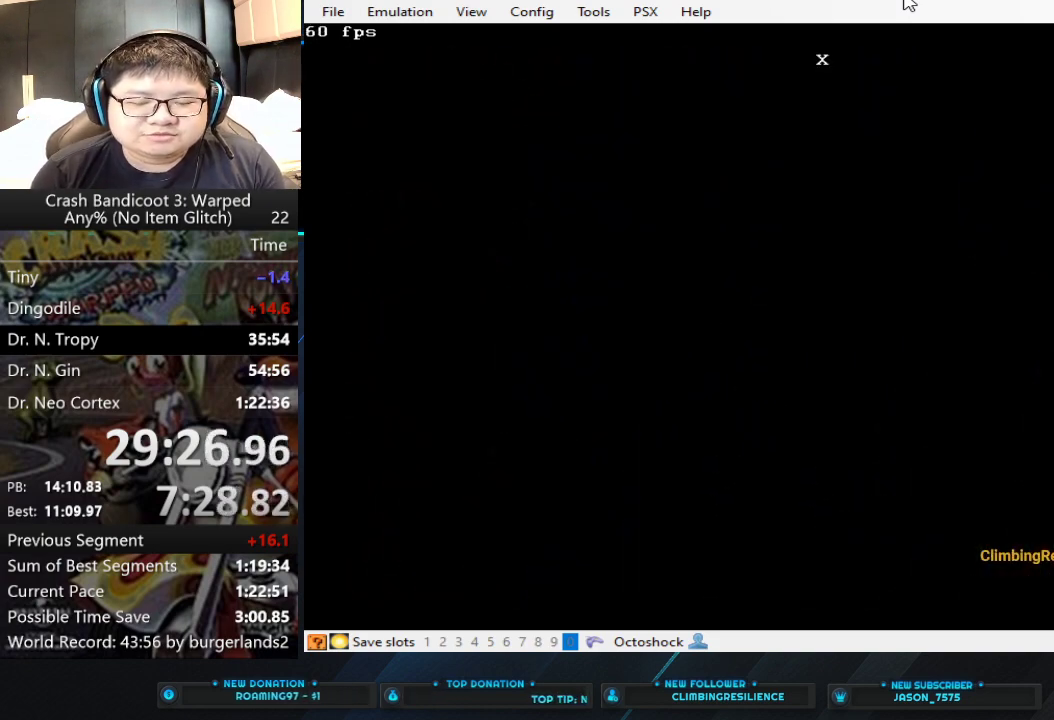
{"buttons": [], "left_stick": "center", "events": [[100, "CROSS", "up"], [267, "CROSS", "down"], [333, "CROSS", "up"]]}
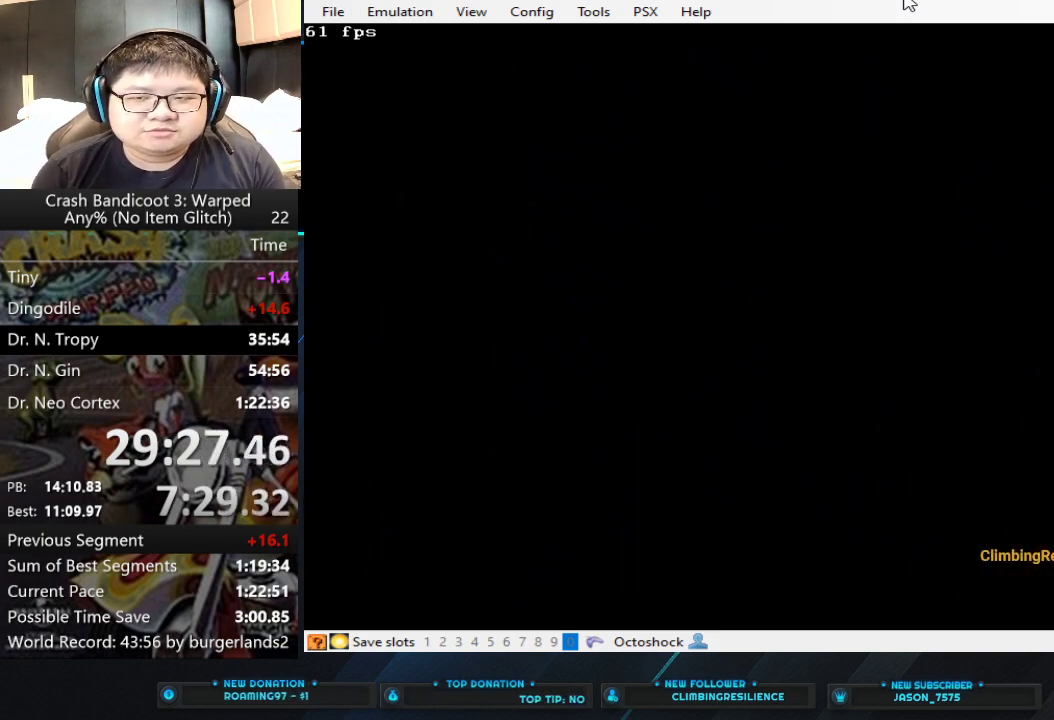
{"buttons": [], "left_stick": "center", "events": [[100, "CROSS", "down"], [167, "CROSS", "up"], [300, "CROSS", "down"], [500, "CROSS", "up"]]}
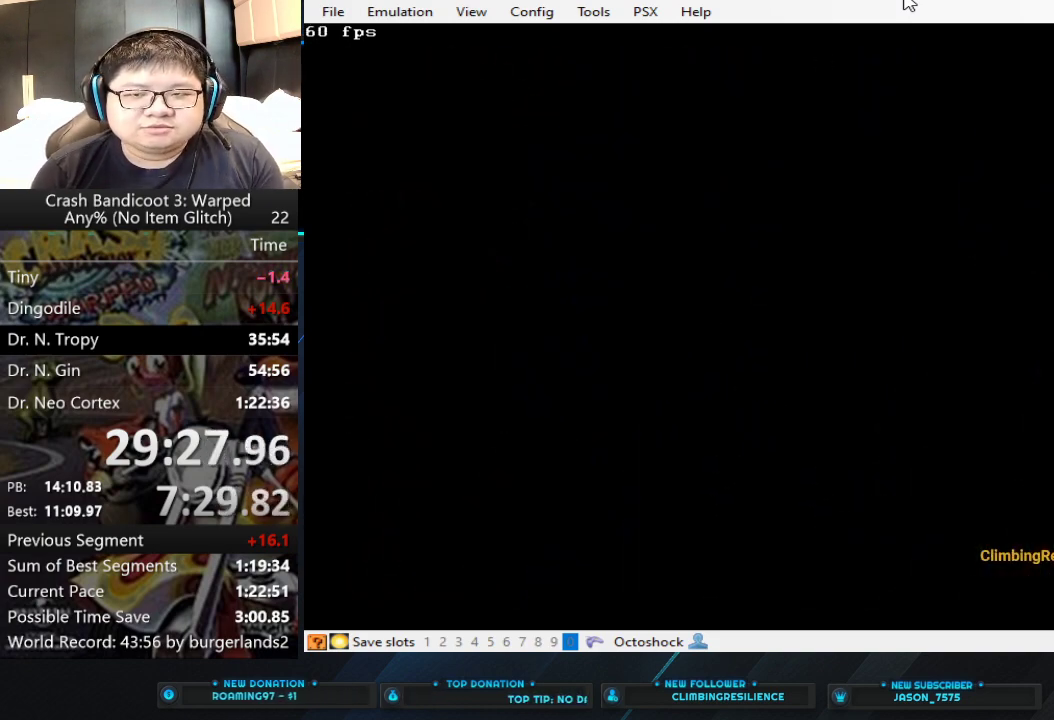
{"buttons": [], "left_stick": "center", "events": [[67, "CROSS", "down"], [233, "CROSS", "up"], [300, "CROSS", "down"], [367, "CROSS", "up"]]}
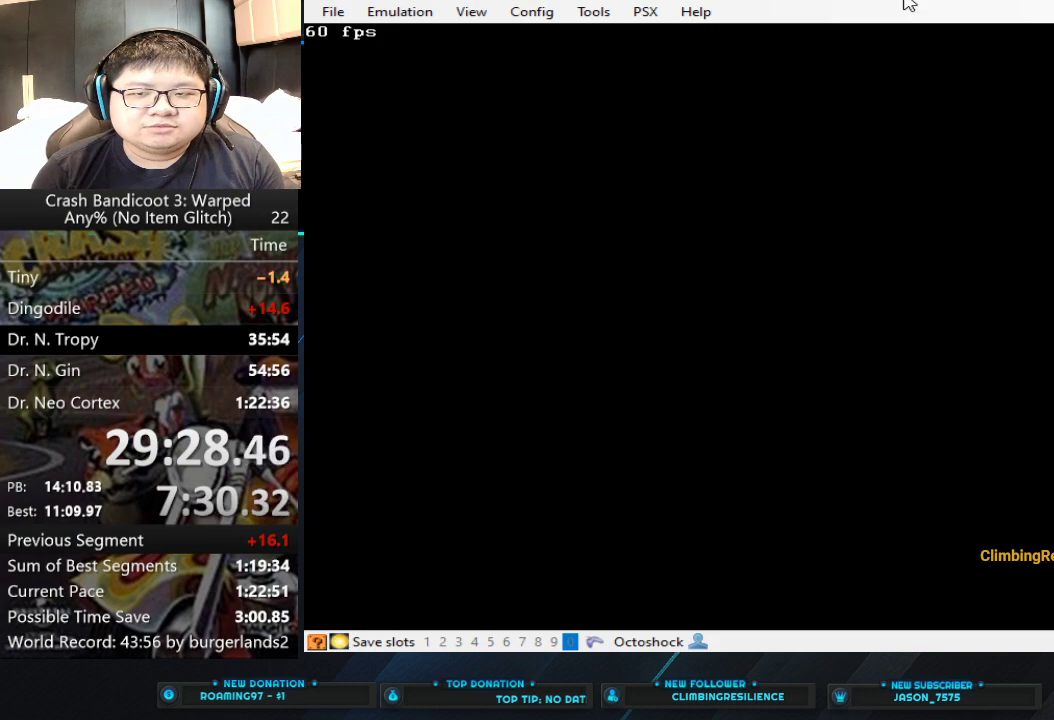
{"buttons": [], "left_stick": "center", "events": [[167, "CROSS", "down"], [233, "CROSS", "up"], [300, "CROSS", "down"], [367, "CROSS", "up"], [433, "CROSS", "down"], [500, "CROSS", "up"]]}
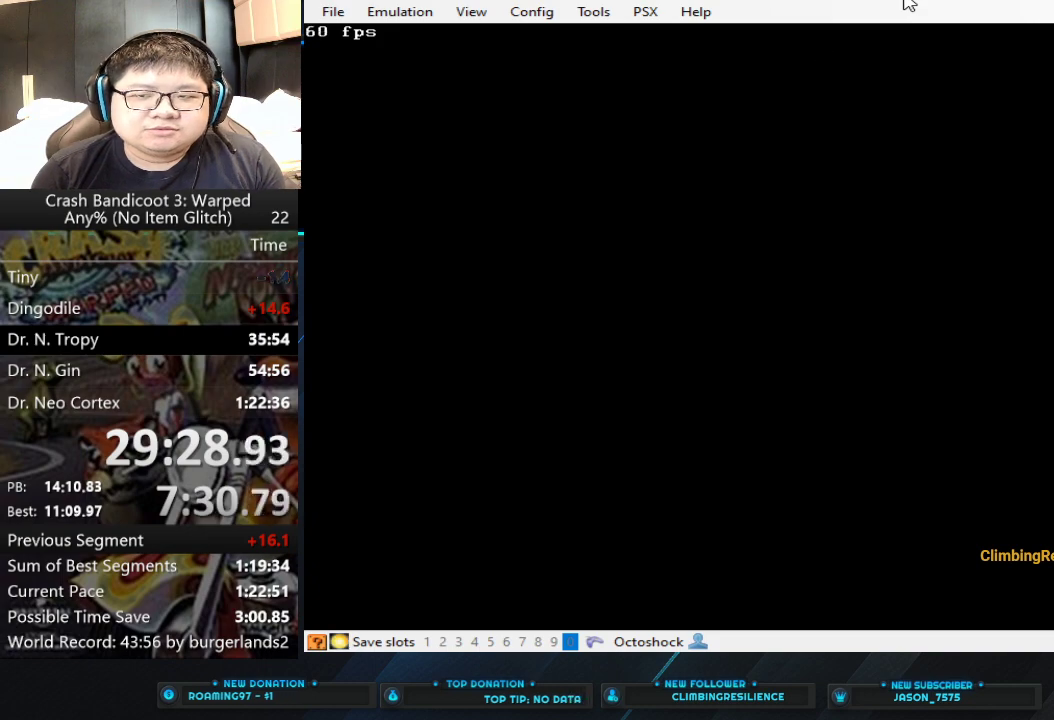
{"buttons": [], "left_stick": "center", "events": [[167, "CROSS", "down"], [233, "CROSS", "up"]]}